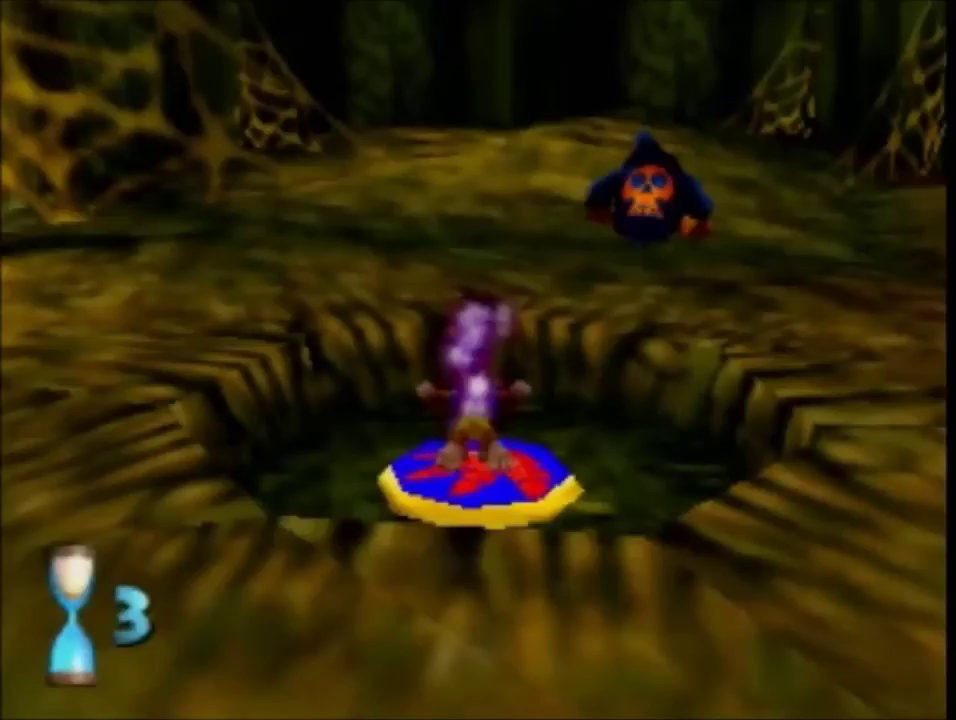
Gameplay with a controller (Nintendo layout); each line is a JSON object with the inputs held at the frame after it. "events" lists button and stick changes between this image and that frame as [ms after this image, input, new state], when the widget could be followed in between. Not read: L3 R3.
{"buttons": ["A"], "left_stick": "up", "events": [[234, "left_stick", "up"]]}
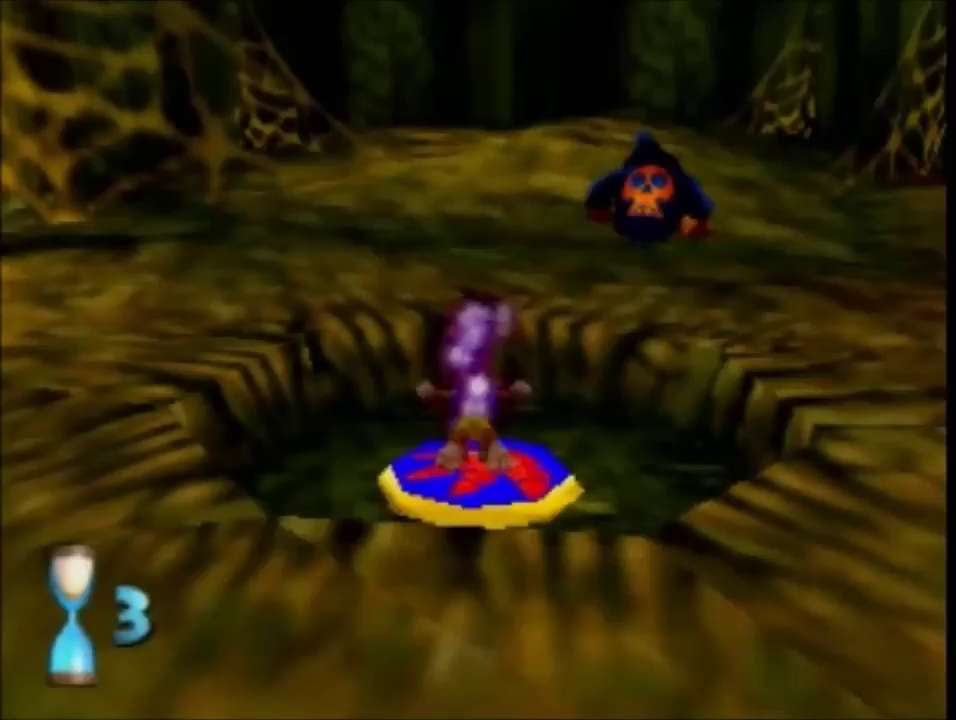
{"buttons": ["A"], "left_stick": "up", "events": []}
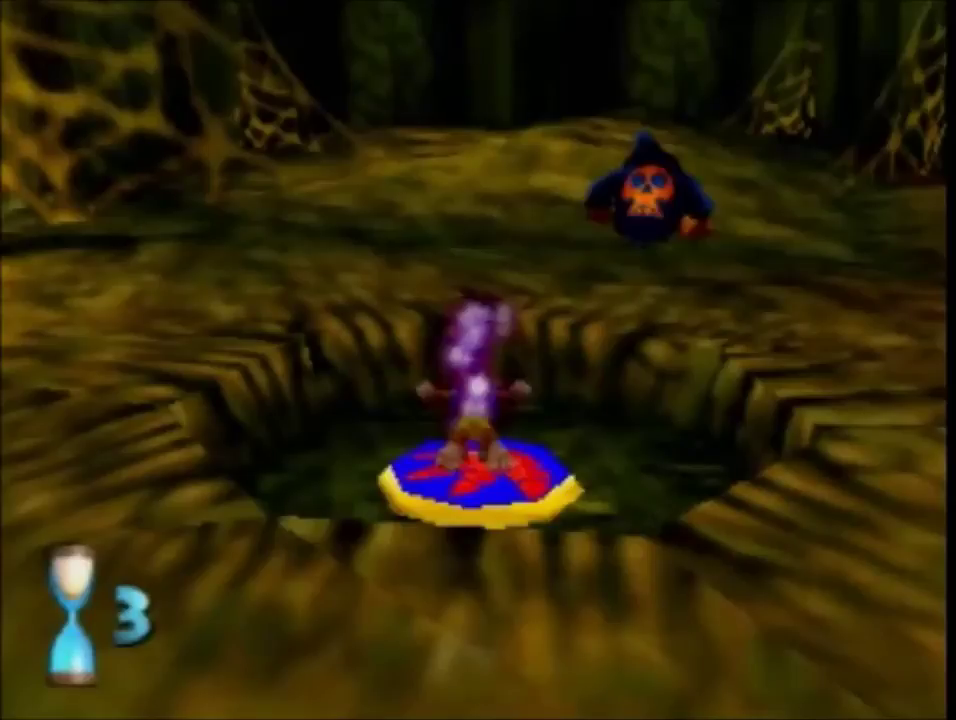
{"buttons": ["A"], "left_stick": "up", "events": []}
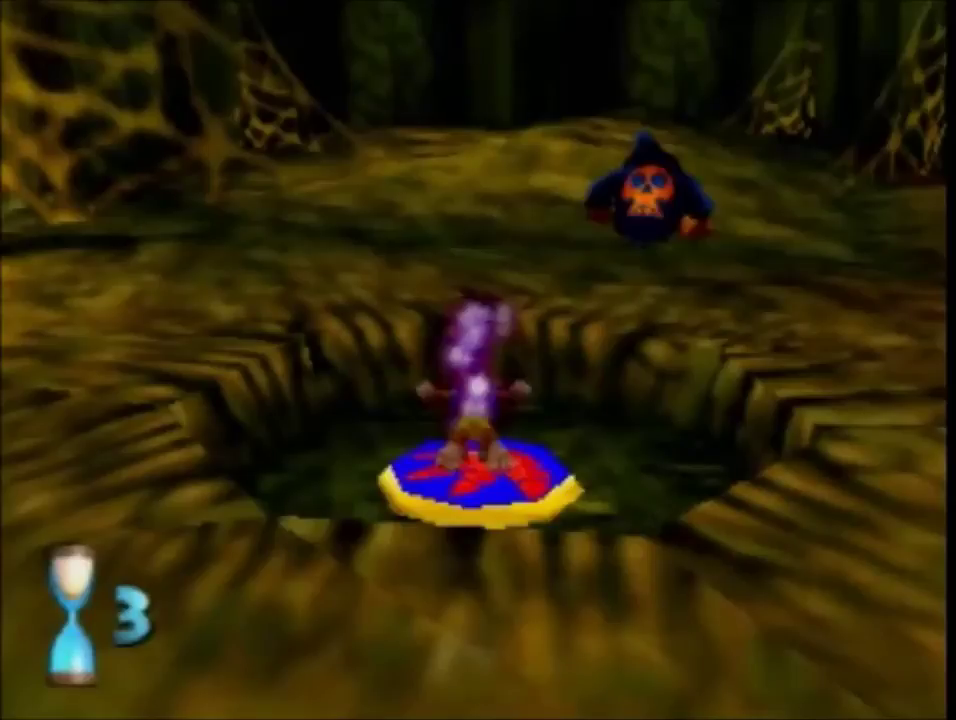
{"buttons": ["A"], "left_stick": "up", "events": []}
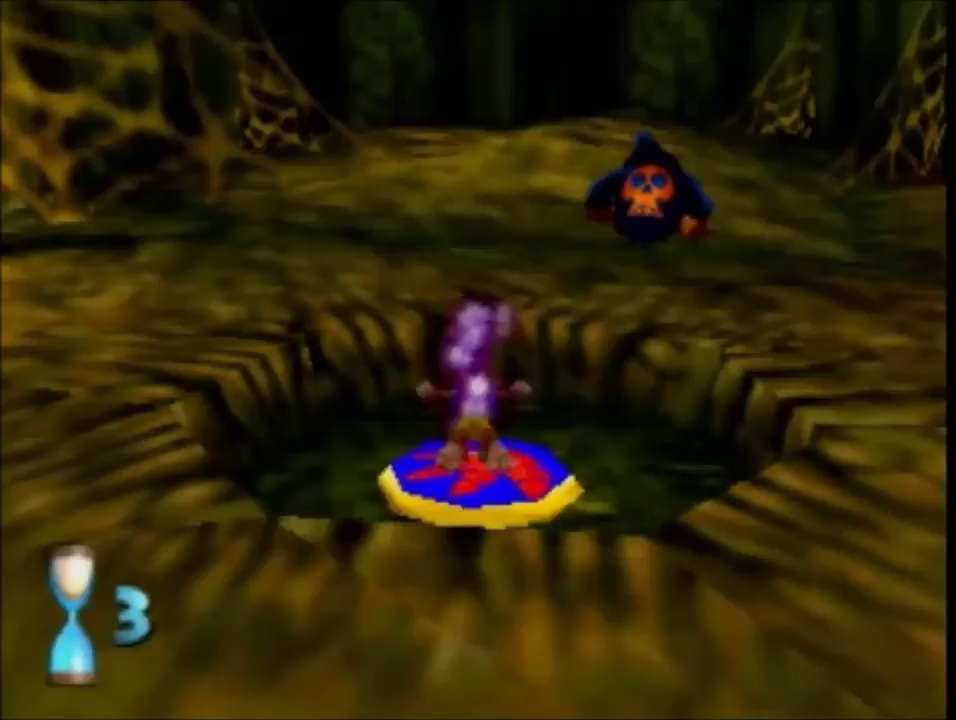
{"buttons": ["A"], "left_stick": "up", "events": []}
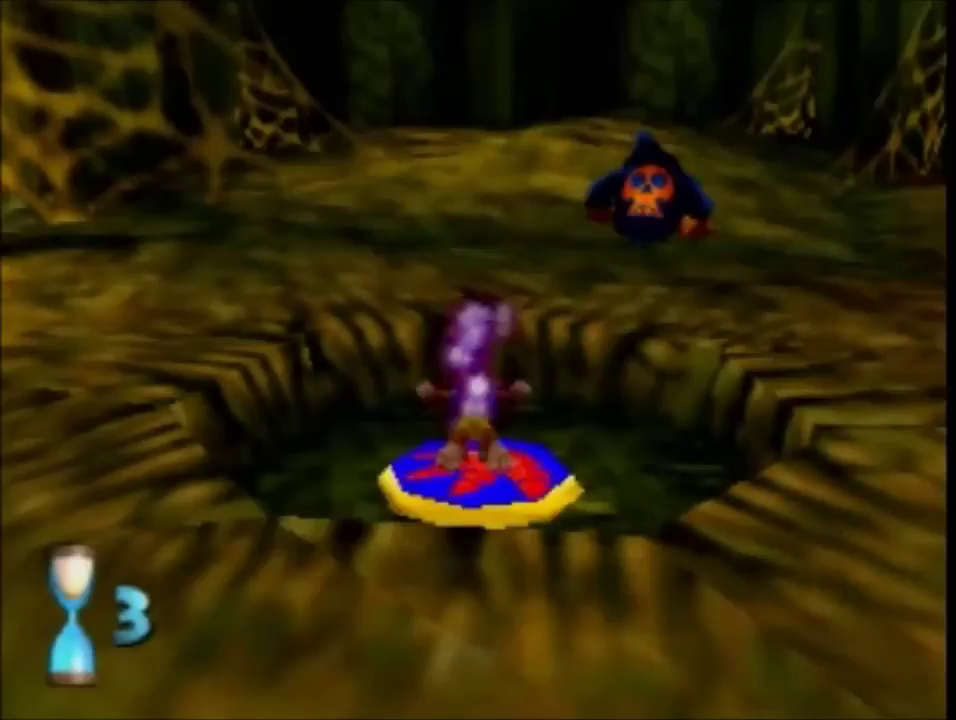
{"buttons": ["A"], "left_stick": "up", "events": []}
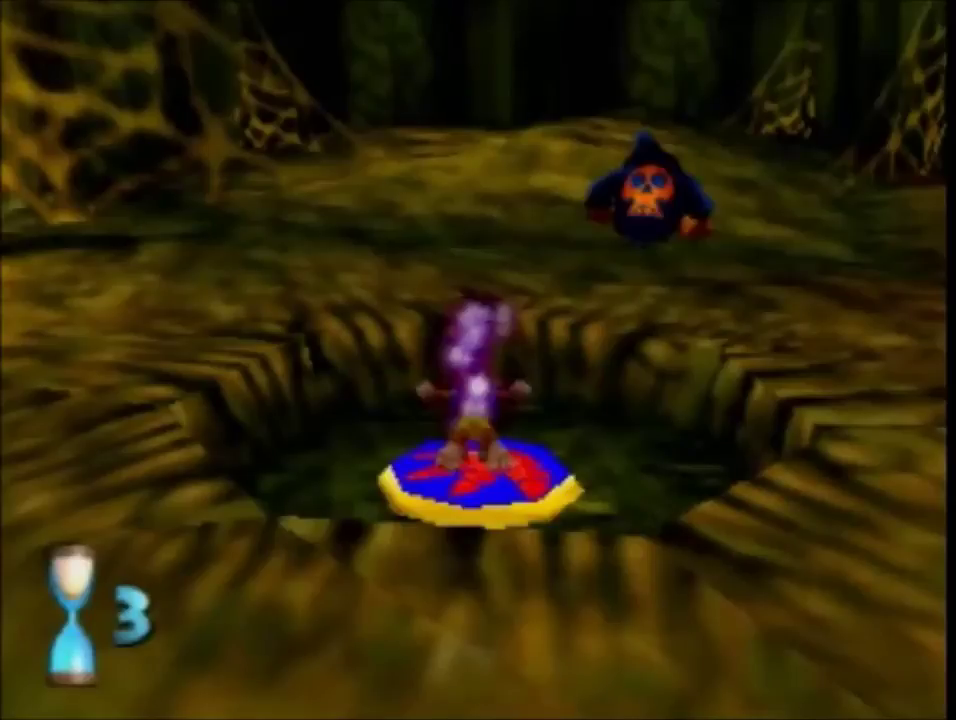
{"buttons": ["A"], "left_stick": "up", "events": []}
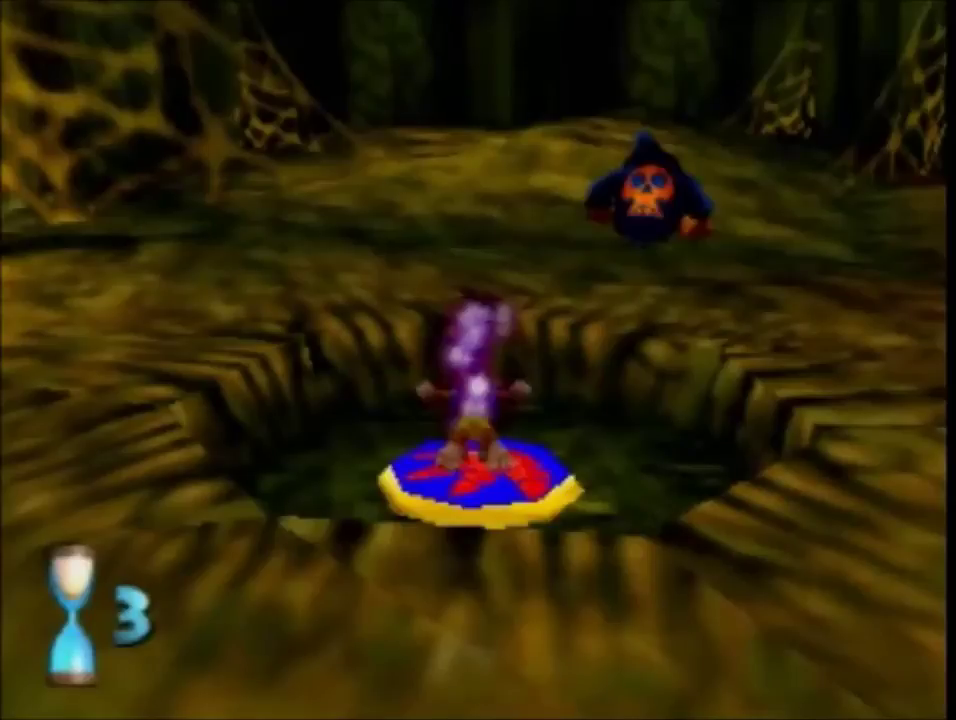
{"buttons": ["A"], "left_stick": "up", "events": []}
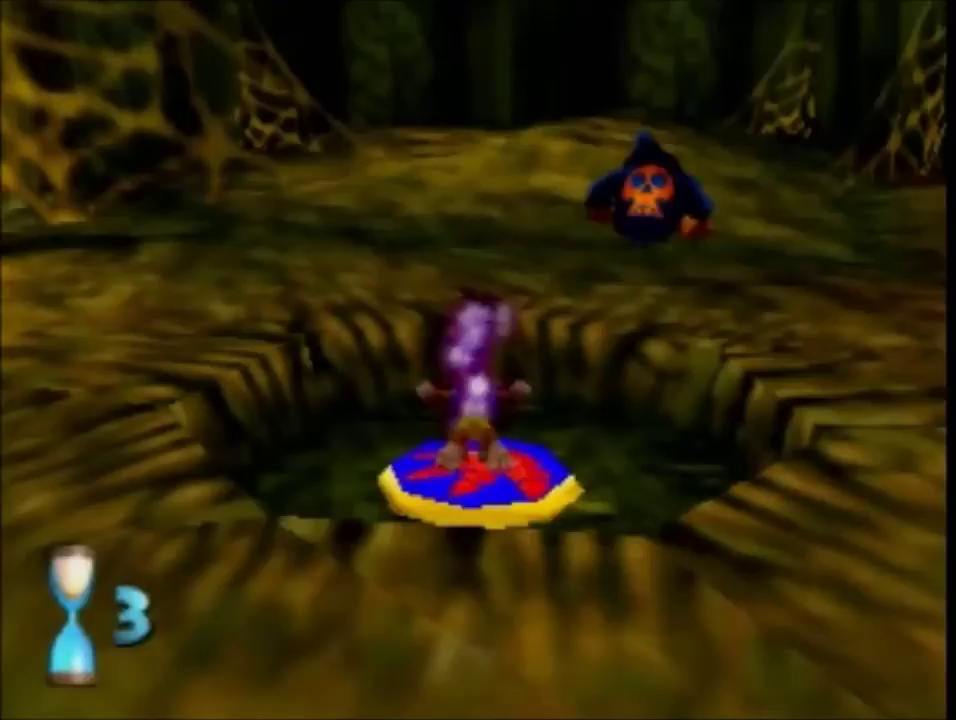
{"buttons": ["A"], "left_stick": "up", "events": []}
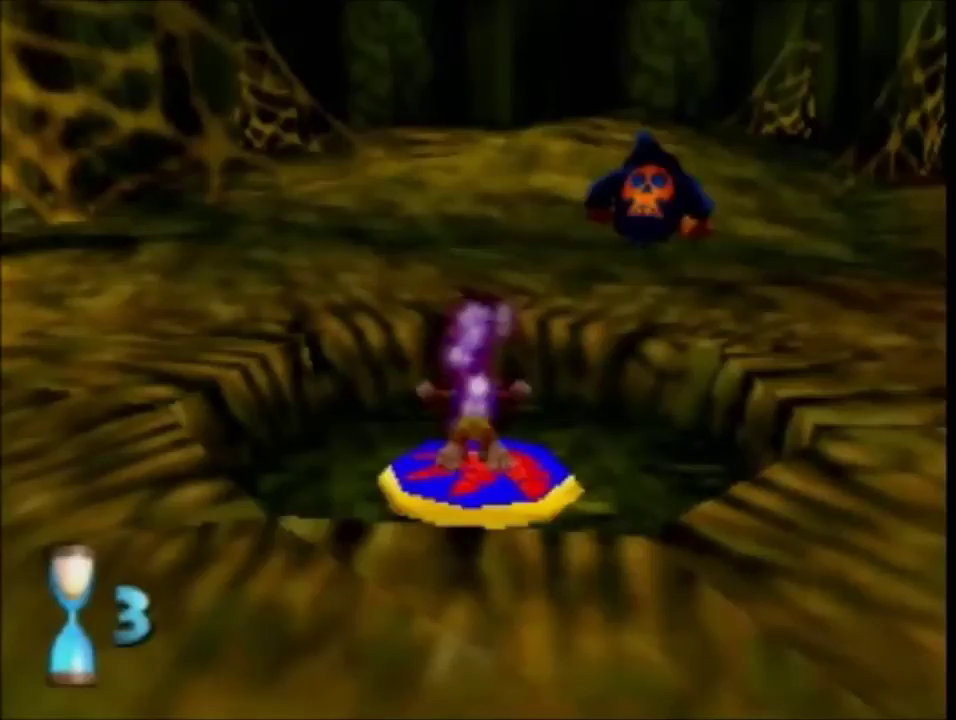
{"buttons": ["A"], "left_stick": "up", "events": []}
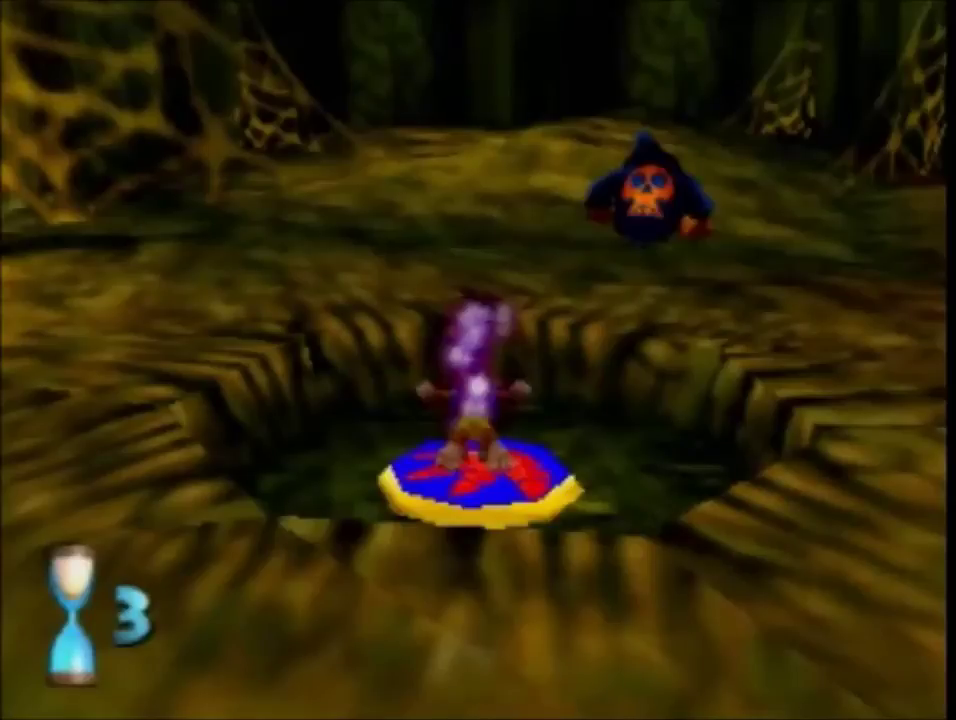
{"buttons": ["A"], "left_stick": "up", "events": []}
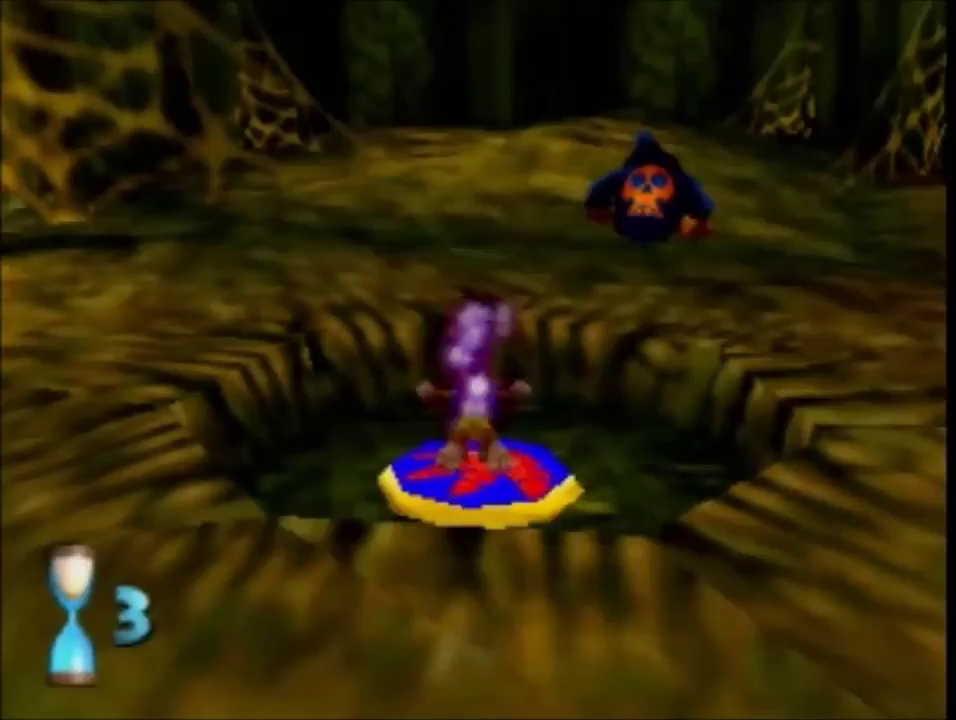
{"buttons": ["A"], "left_stick": "center", "events": [[67, "left_stick", "center"]]}
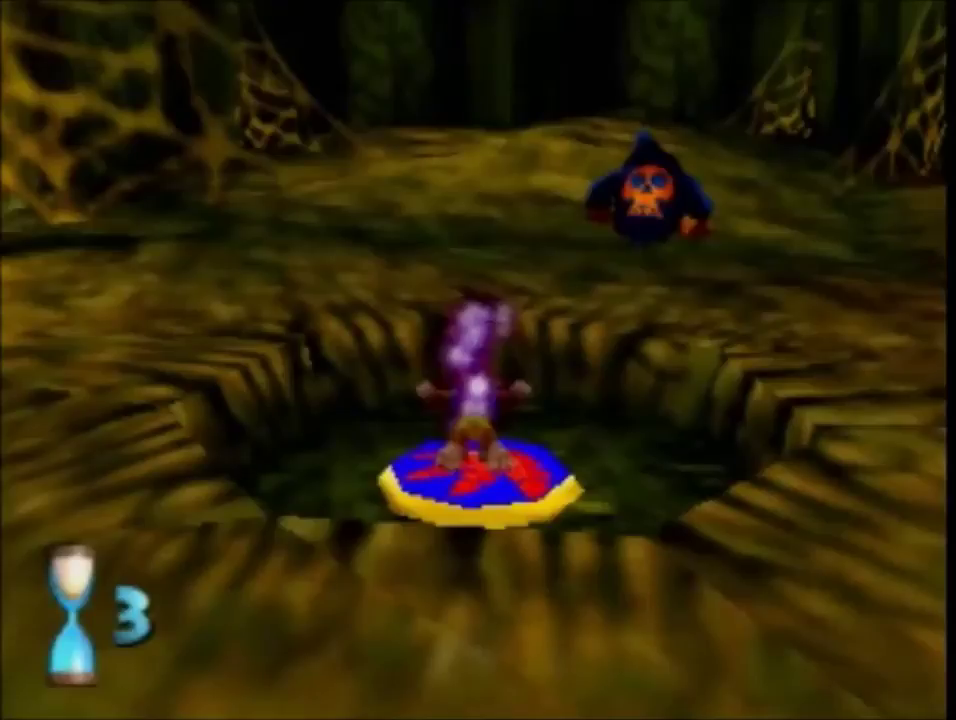
{"buttons": ["A"], "left_stick": "center", "events": []}
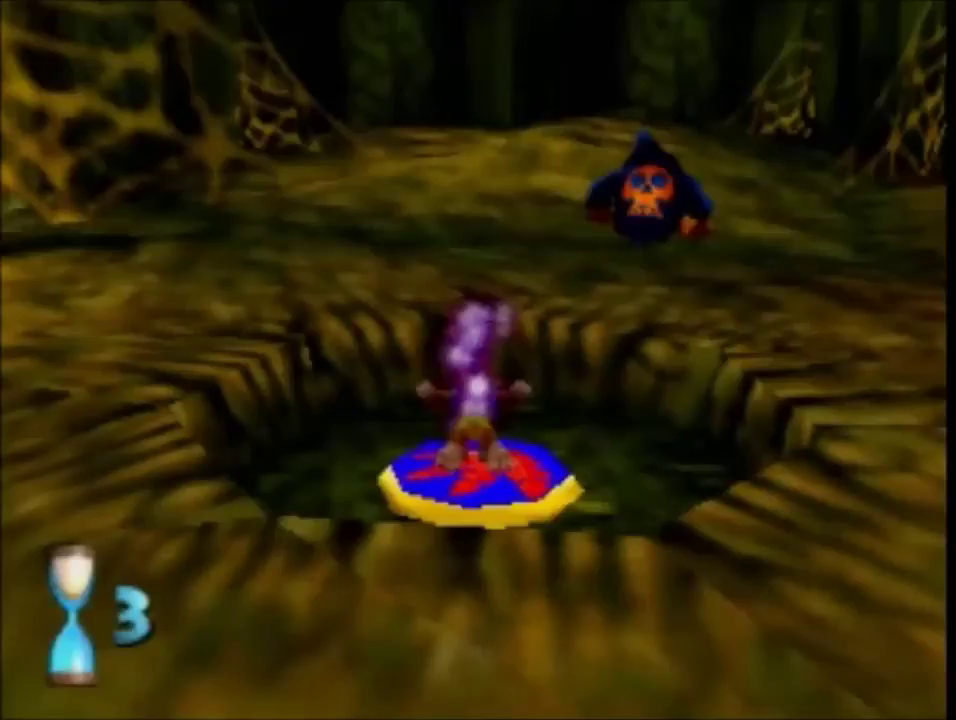
{"buttons": ["A"], "left_stick": "center", "events": []}
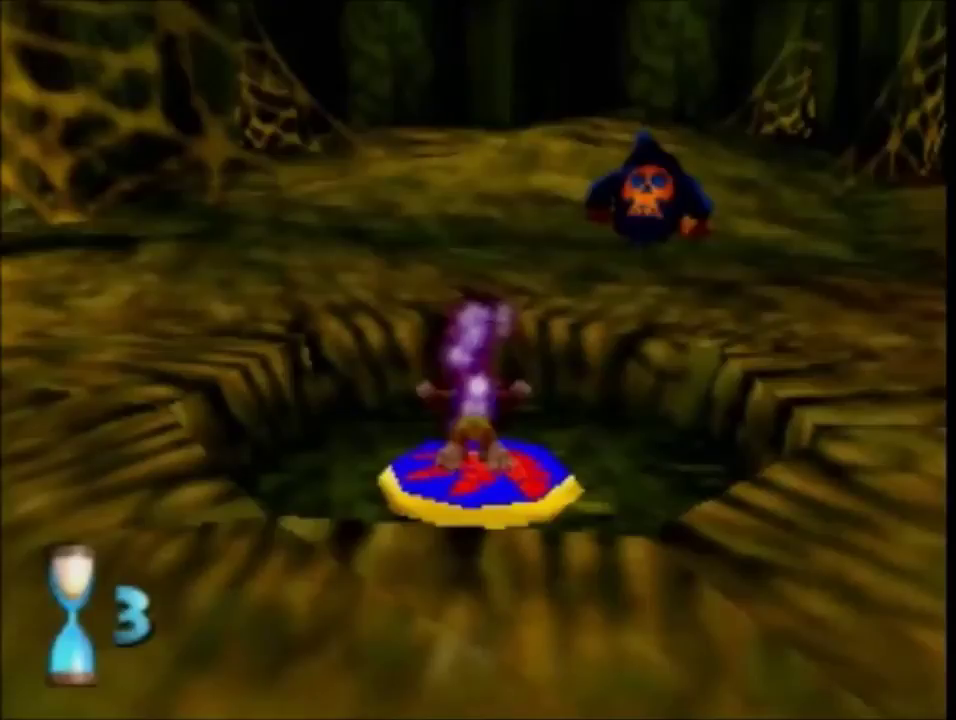
{"buttons": ["A"], "left_stick": "center", "events": []}
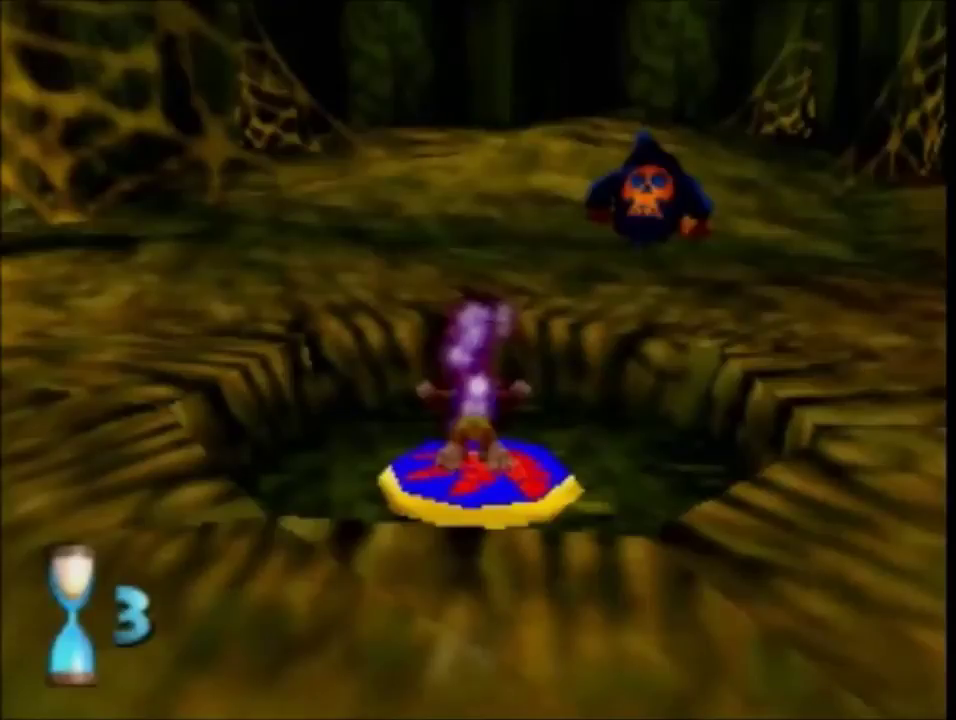
{"buttons": ["A"], "left_stick": "up", "events": [[267, "left_stick", "up"]]}
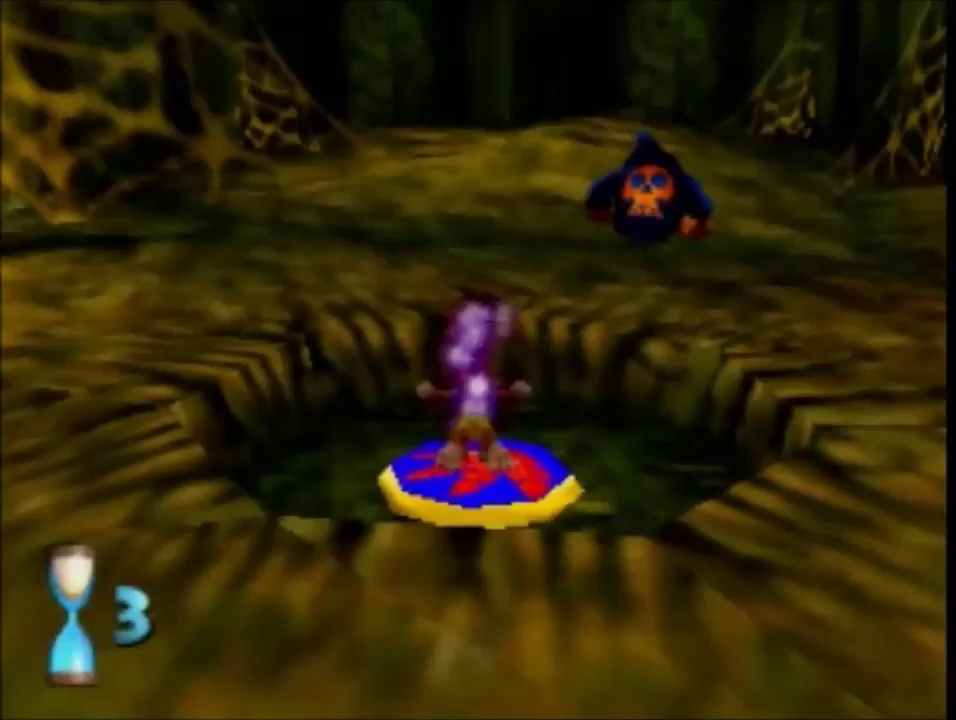
{"buttons": ["A"], "left_stick": "up", "events": []}
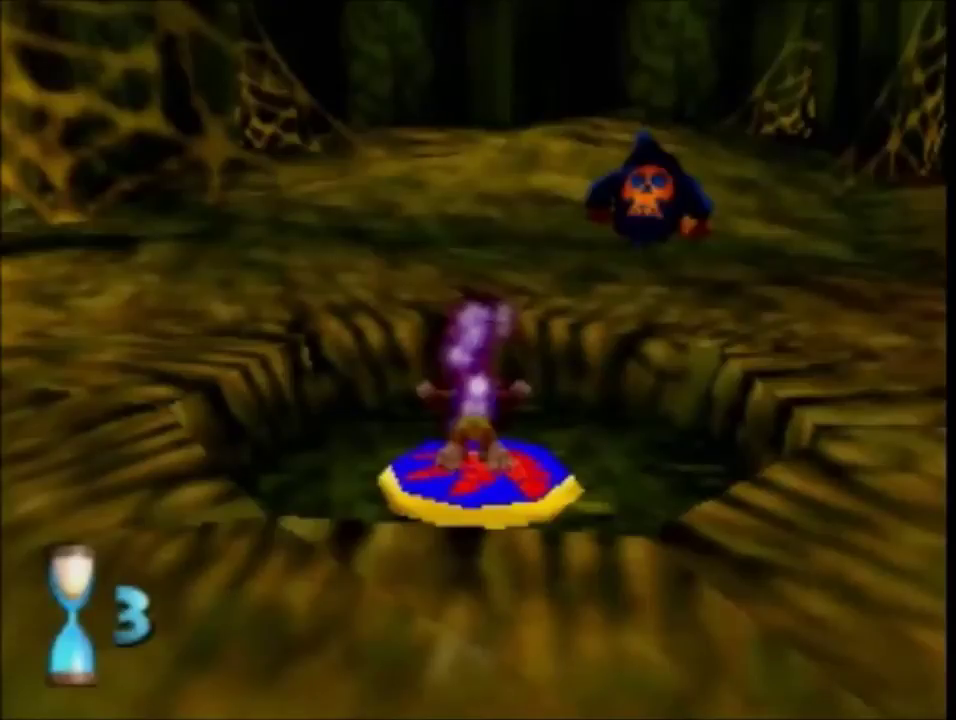
{"buttons": ["A"], "left_stick": "center", "events": [[300, "left_stick", "center"]]}
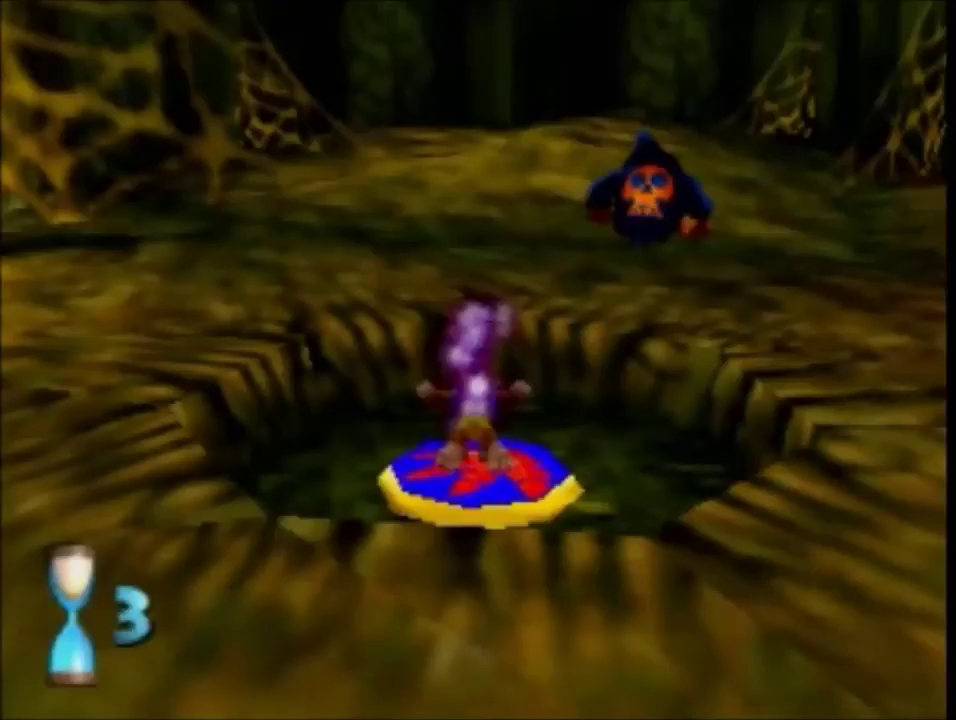
{"buttons": ["A"], "left_stick": "center", "events": []}
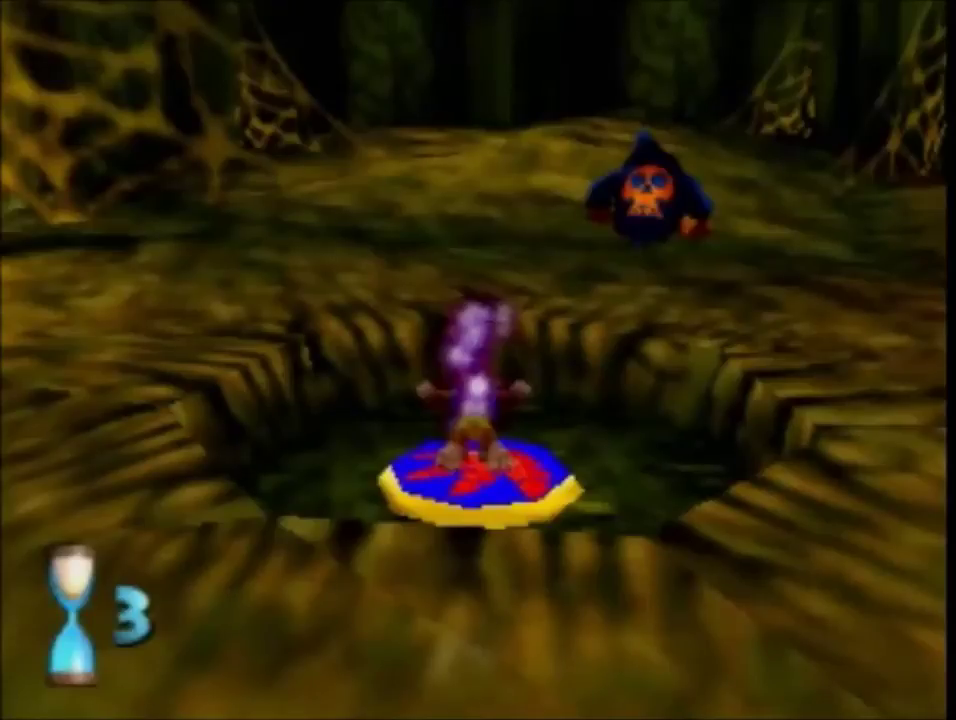
{"buttons": ["A"], "left_stick": "center", "events": []}
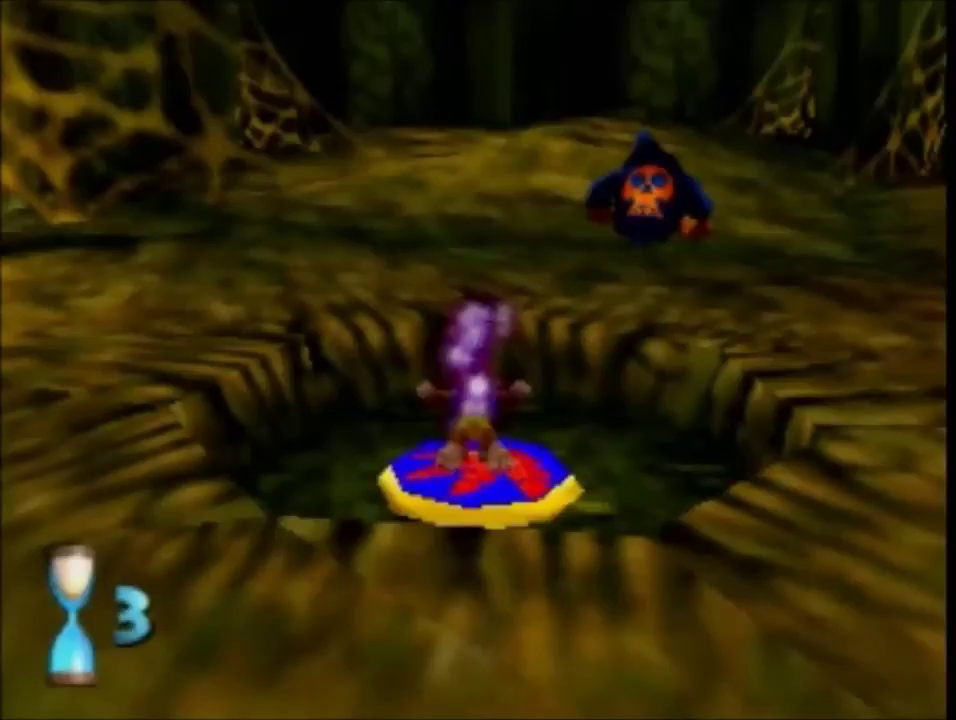
{"buttons": ["A"], "left_stick": "center", "events": []}
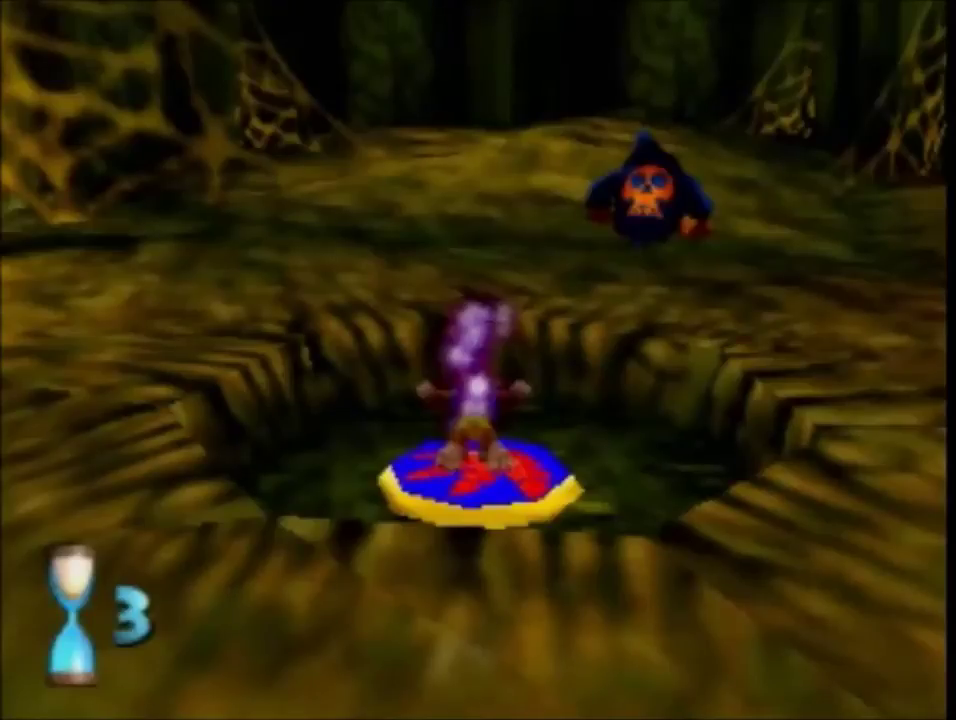
{"buttons": ["A"], "left_stick": "center", "events": []}
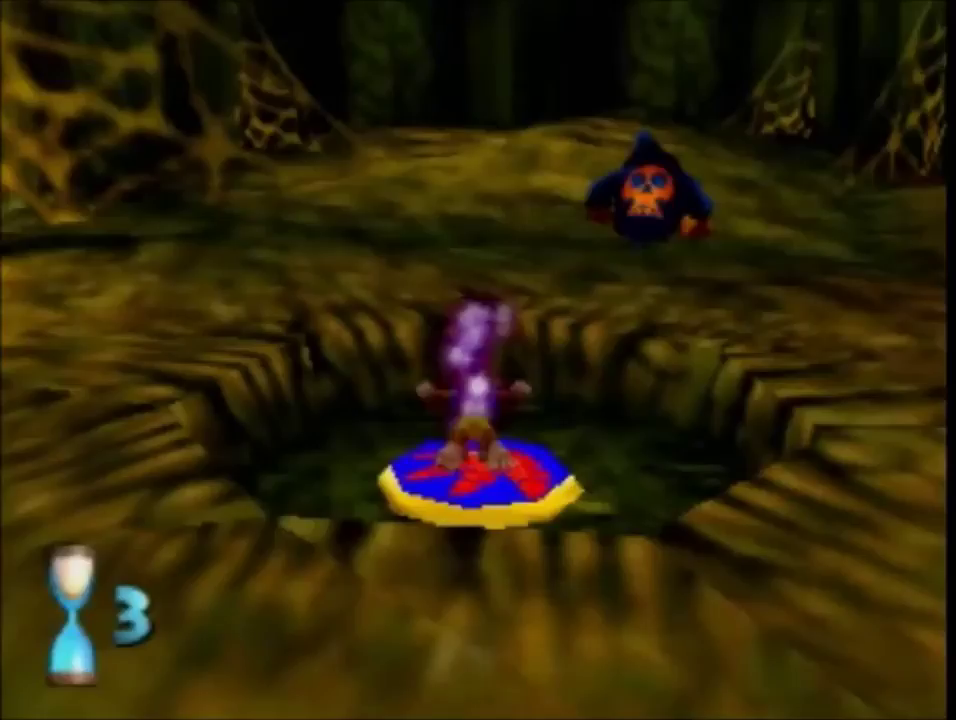
{"buttons": ["A"], "left_stick": "center", "events": []}
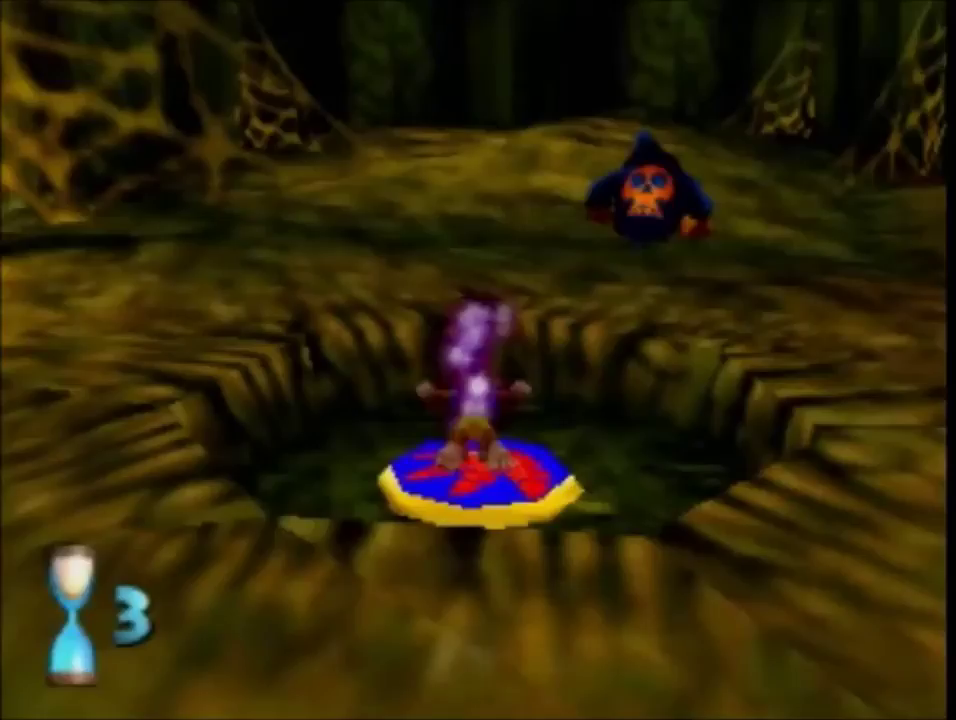
{"buttons": ["A"], "left_stick": "center", "events": []}
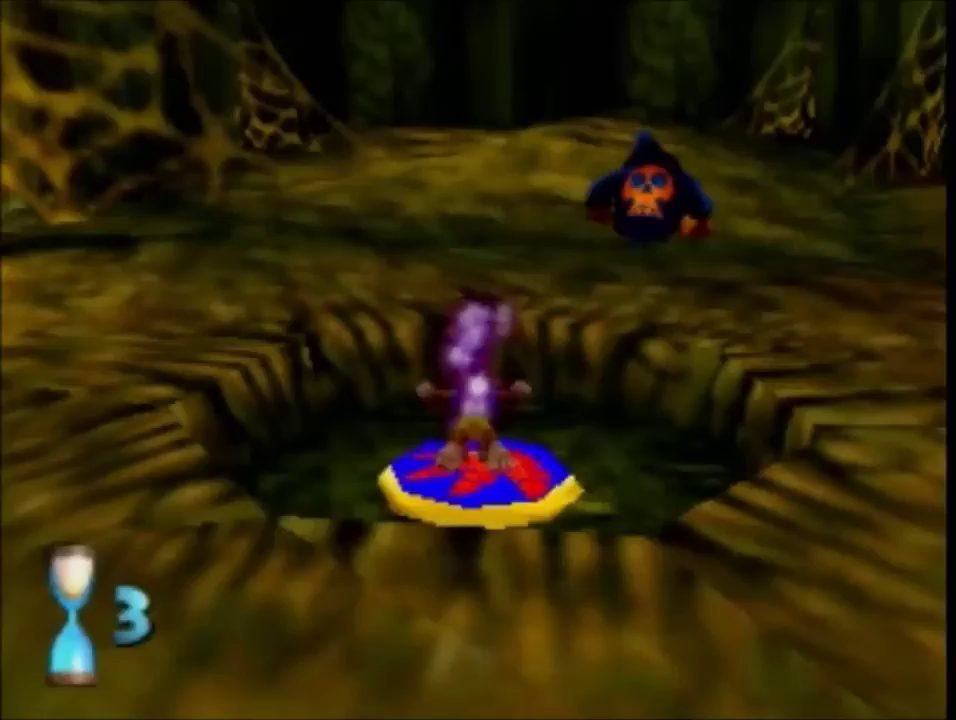
{"buttons": ["A"], "left_stick": "center", "events": []}
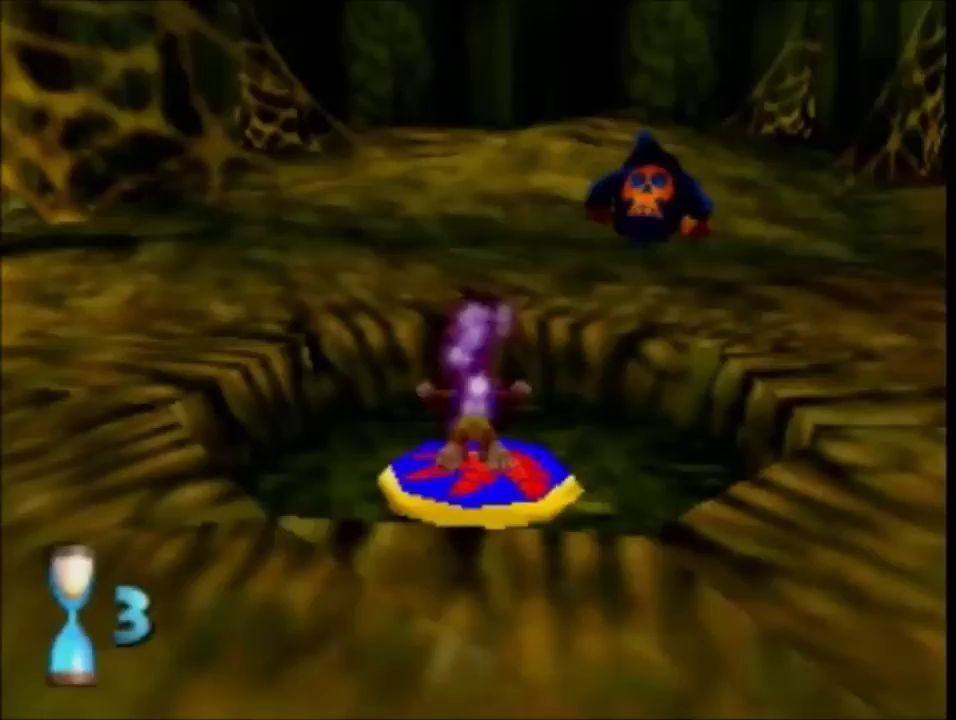
{"buttons": ["A"], "left_stick": "center", "events": []}
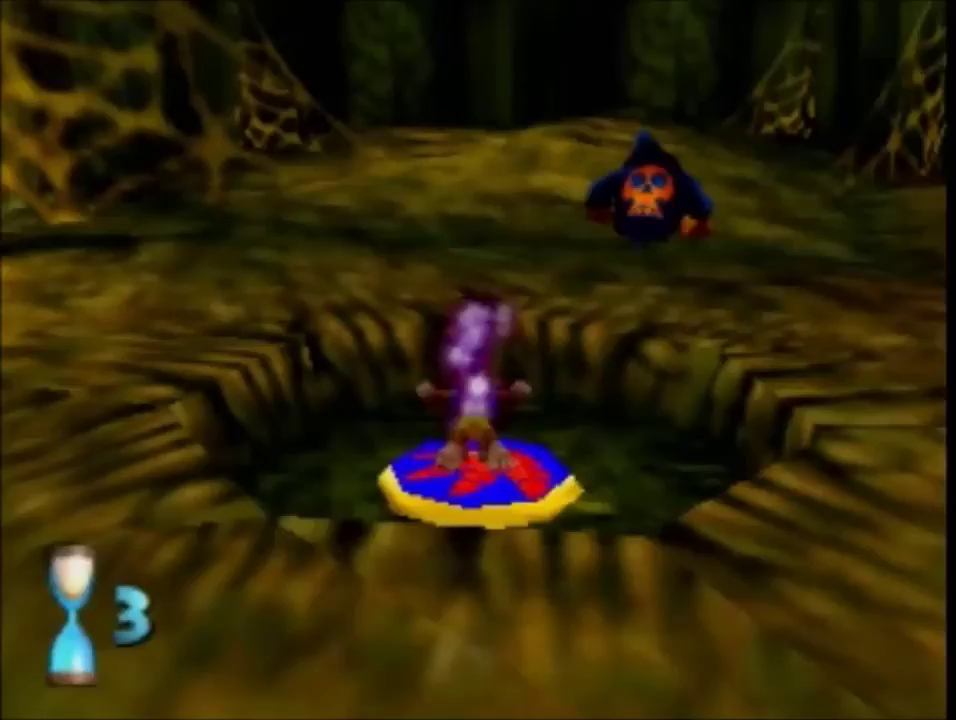
{"buttons": ["A"], "left_stick": "center", "events": []}
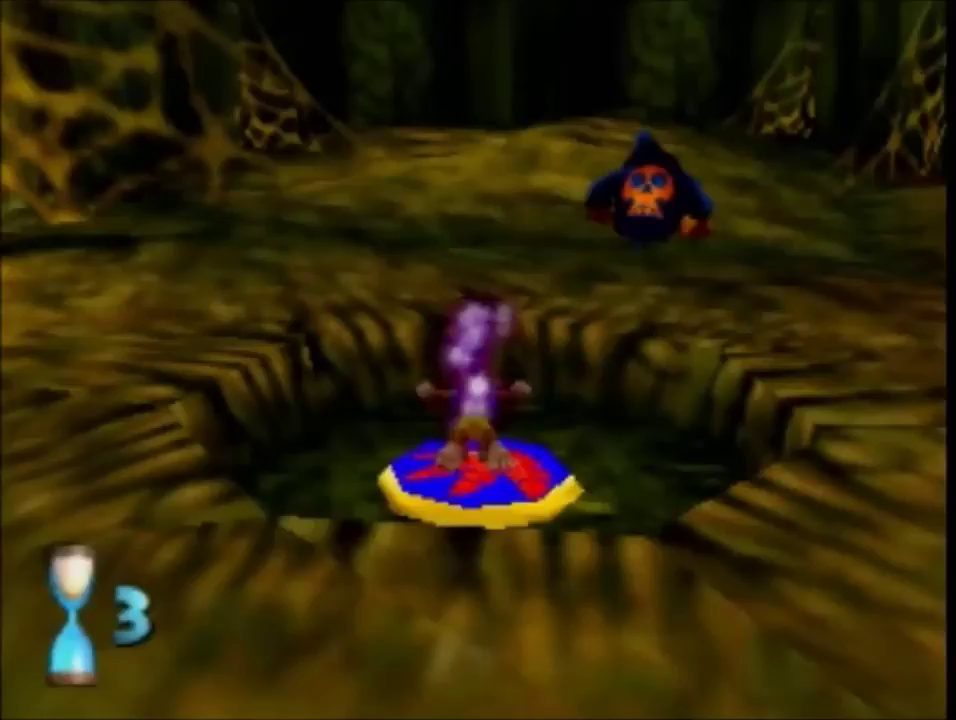
{"buttons": ["A"], "left_stick": "center", "events": []}
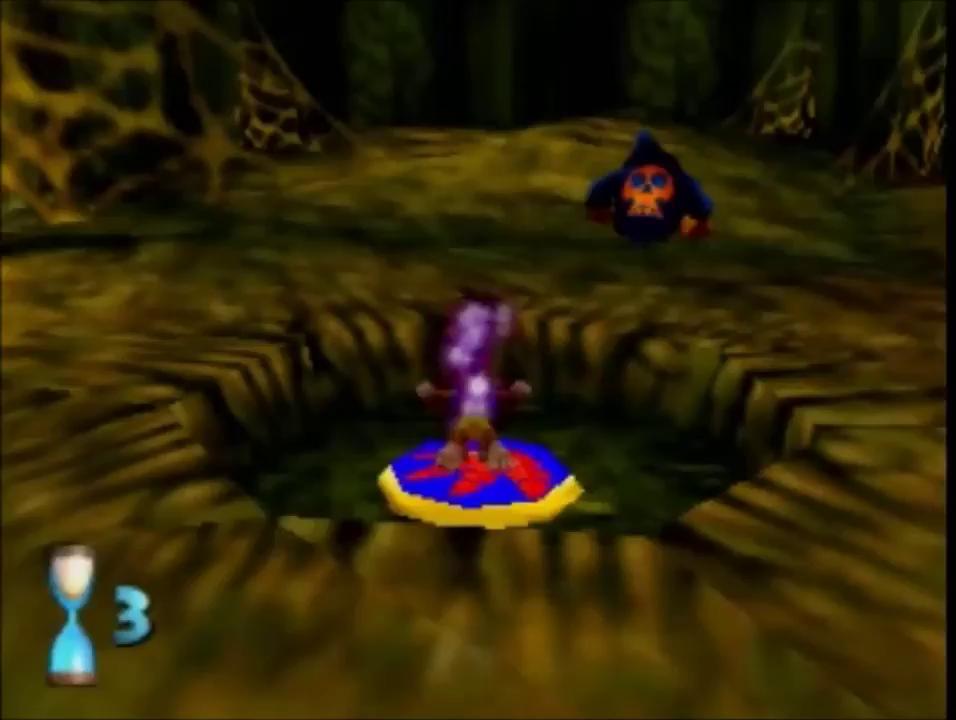
{"buttons": ["A"], "left_stick": "center", "events": []}
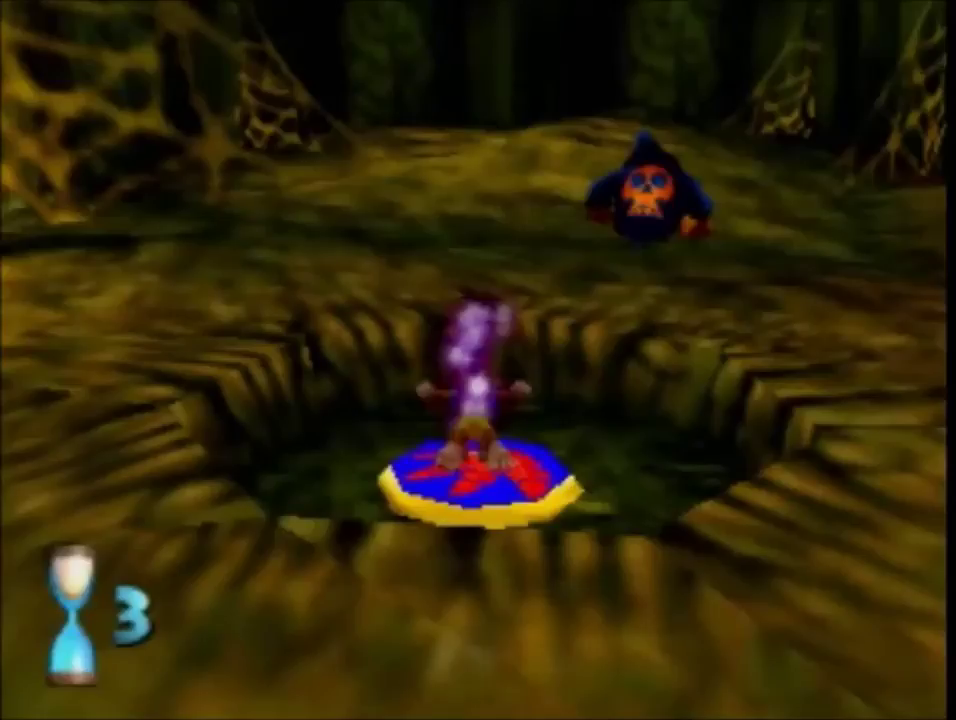
{"buttons": ["A"], "left_stick": "center", "events": []}
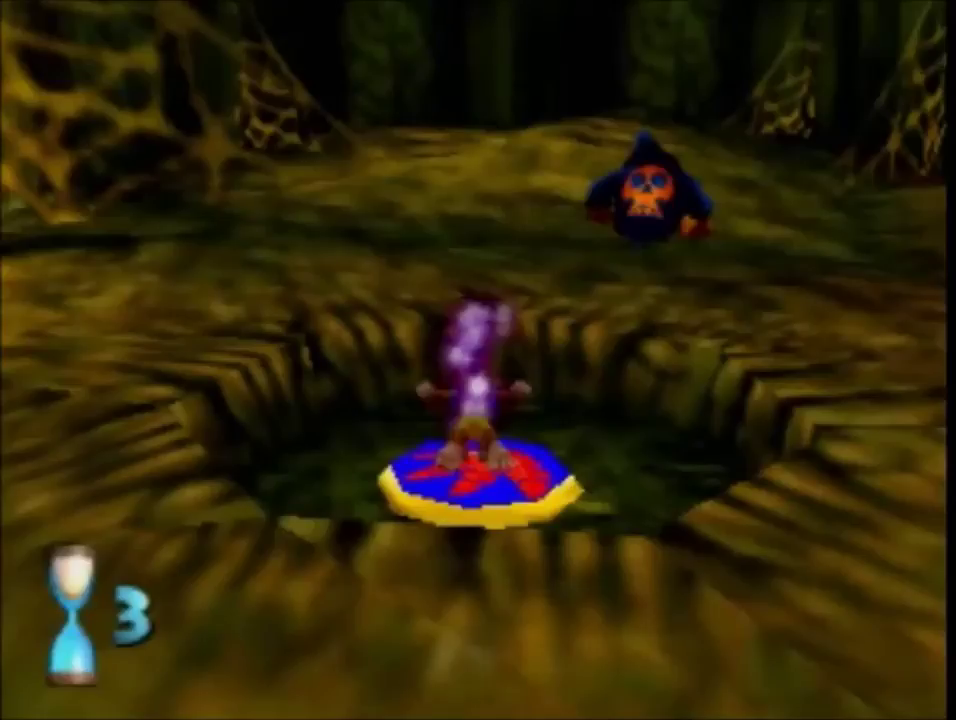
{"buttons": ["A"], "left_stick": "center", "events": []}